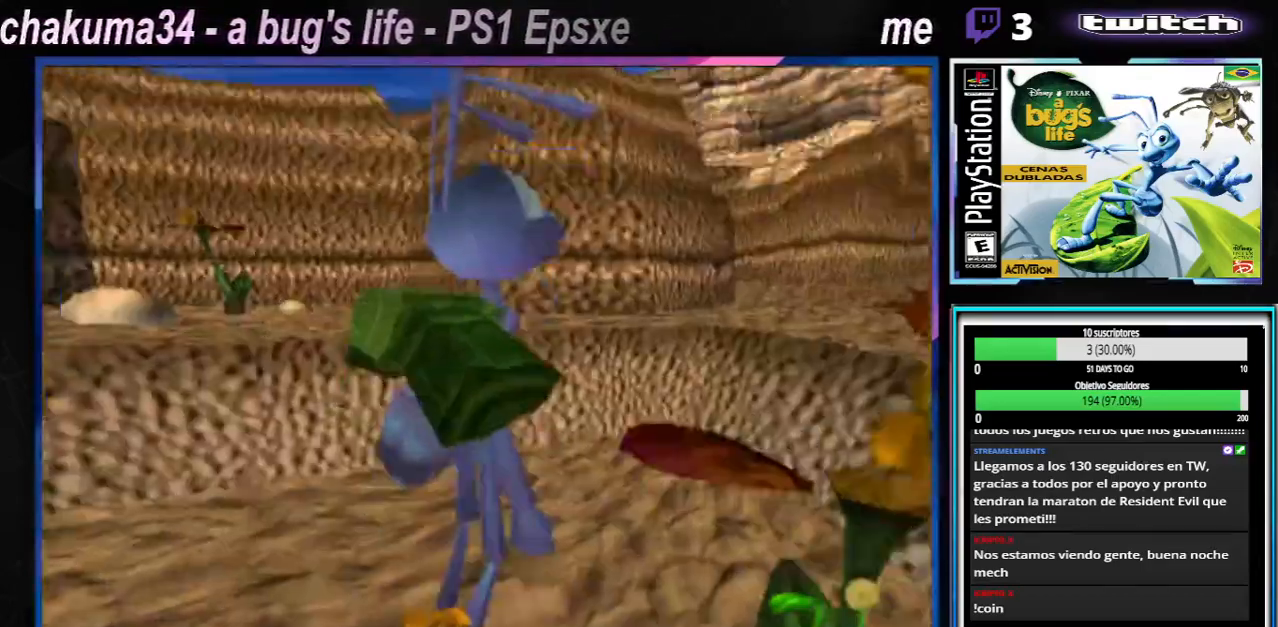
Gameplay with a controller (Xbox layout); each line is a JSON object with the inputs held at the frame after it. "events" lists button and stick changes between this image and that frame as [ms after this image, input, new state], when the widget could be followed in between. Not read: L1 L3 R1 R3.
{"buttons": ["X"], "left_stick": "center", "right_stick": "center", "events": [[16, "Y", "down"], [167, "Y", "up"], [350, "left_stick", "center"], [433, "X", "down"]]}
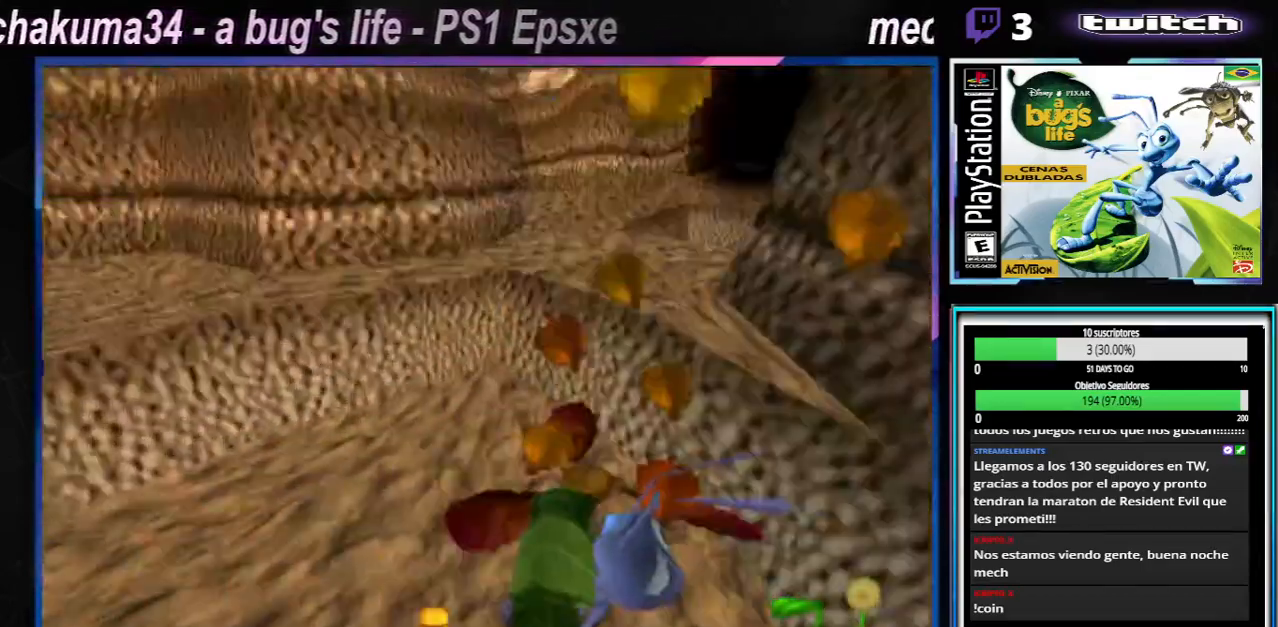
{"buttons": [], "left_stick": "left", "right_stick": "center", "events": [[34, "X", "up"], [134, "X", "down"], [234, "X", "up"], [317, "X", "down"], [417, "X", "up"], [501, "left_stick", "left"]]}
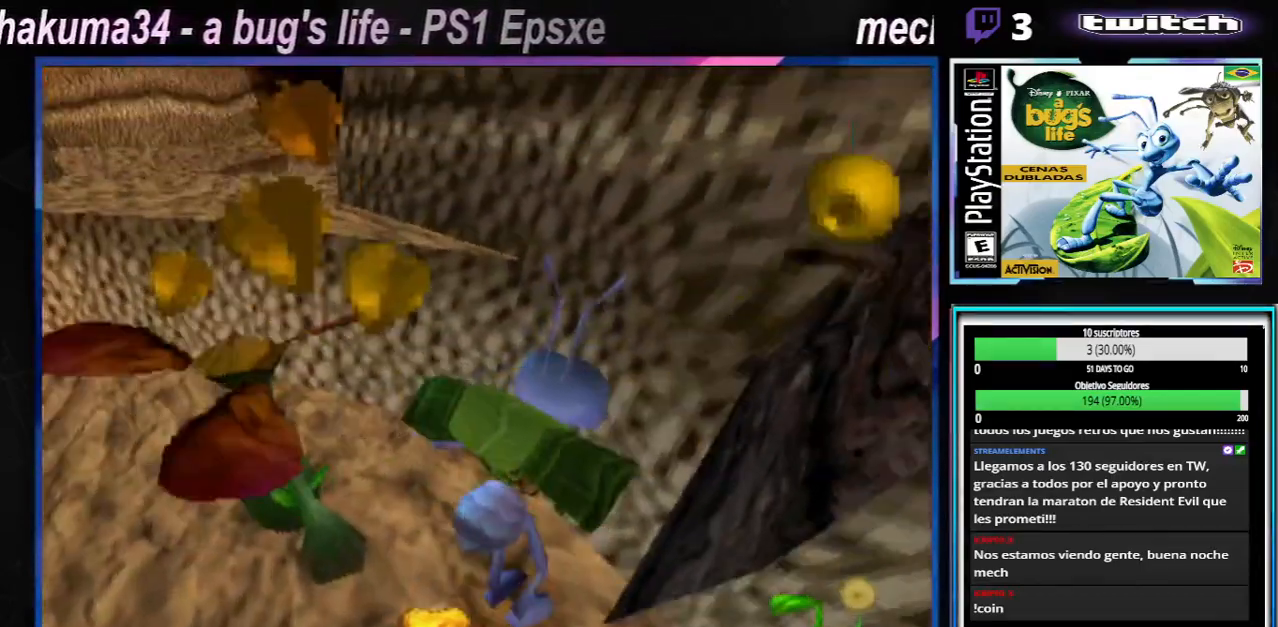
{"buttons": ["X"], "left_stick": "center", "right_stick": "center", "events": [[16, "X", "down"], [150, "X", "up"], [233, "X", "down"], [350, "X", "up"], [367, "left_stick", "center"], [467, "X", "down"]]}
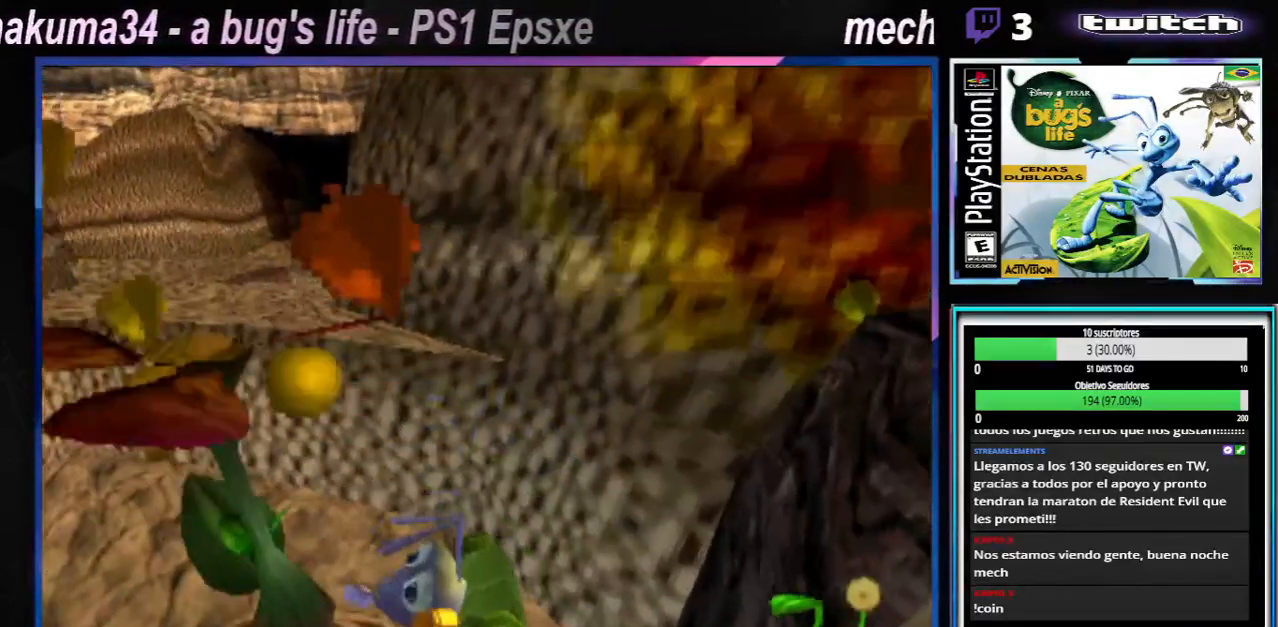
{"buttons": [], "left_stick": "center", "right_stick": "center", "events": [[117, "X", "up"]]}
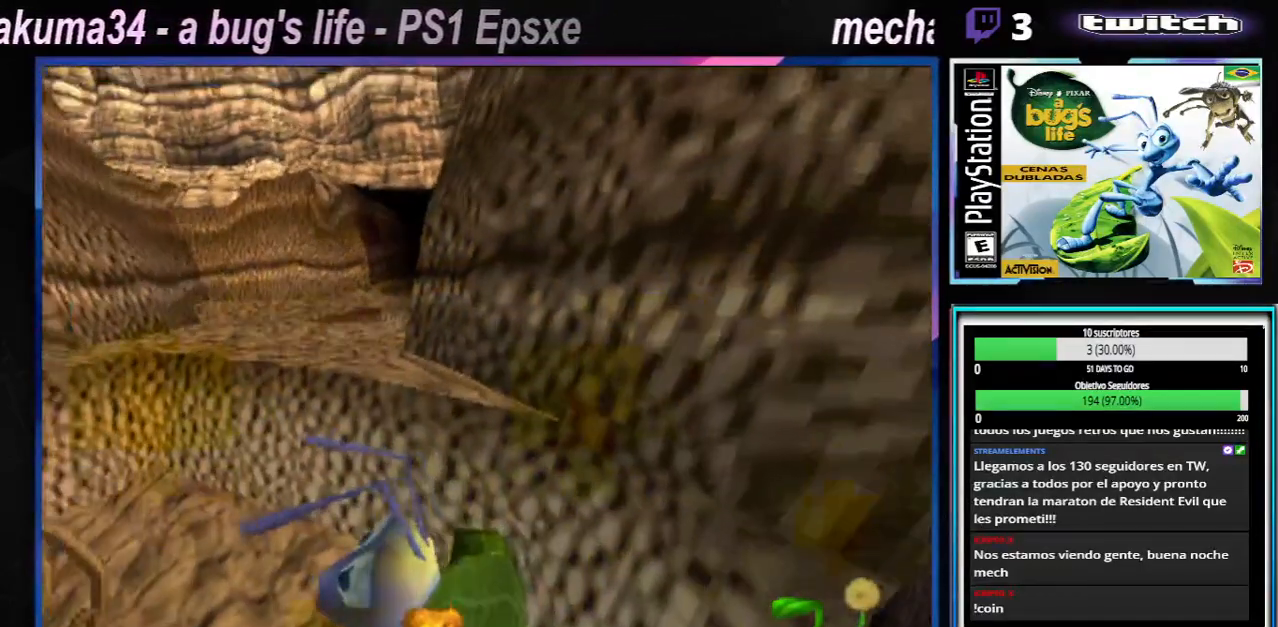
{"buttons": ["Y"], "left_stick": "center", "right_stick": "center", "events": [[333, "Y", "down"]]}
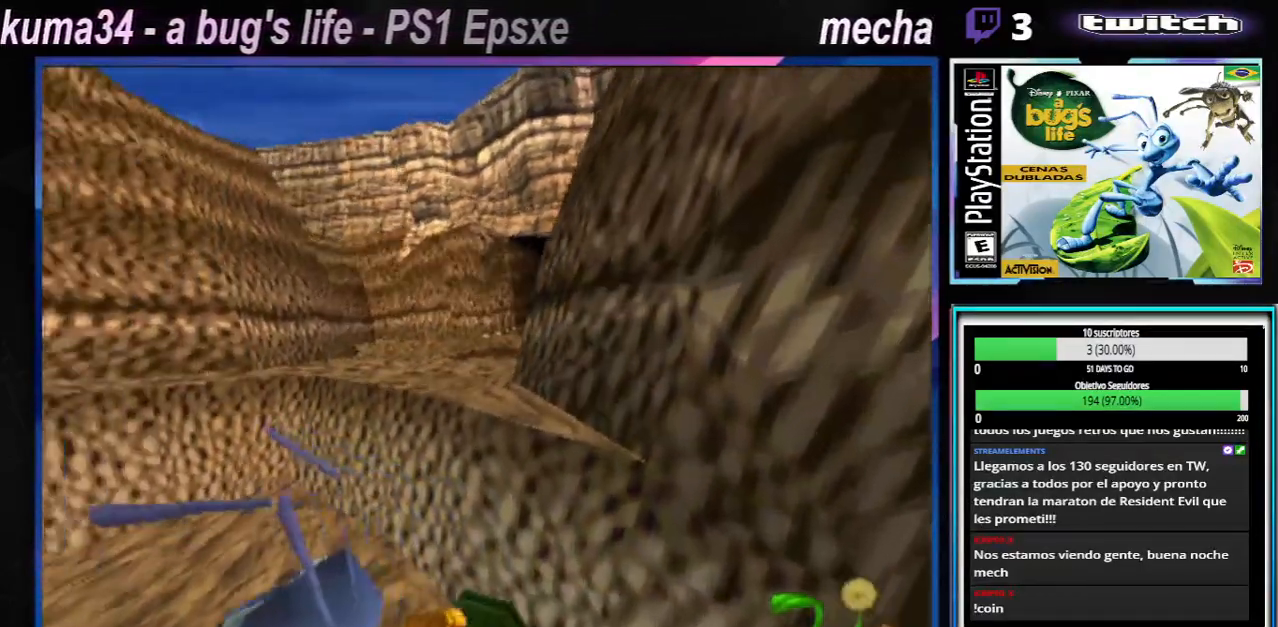
{"buttons": [], "left_stick": "center", "right_stick": "center", "events": [[17, "Y", "up"]]}
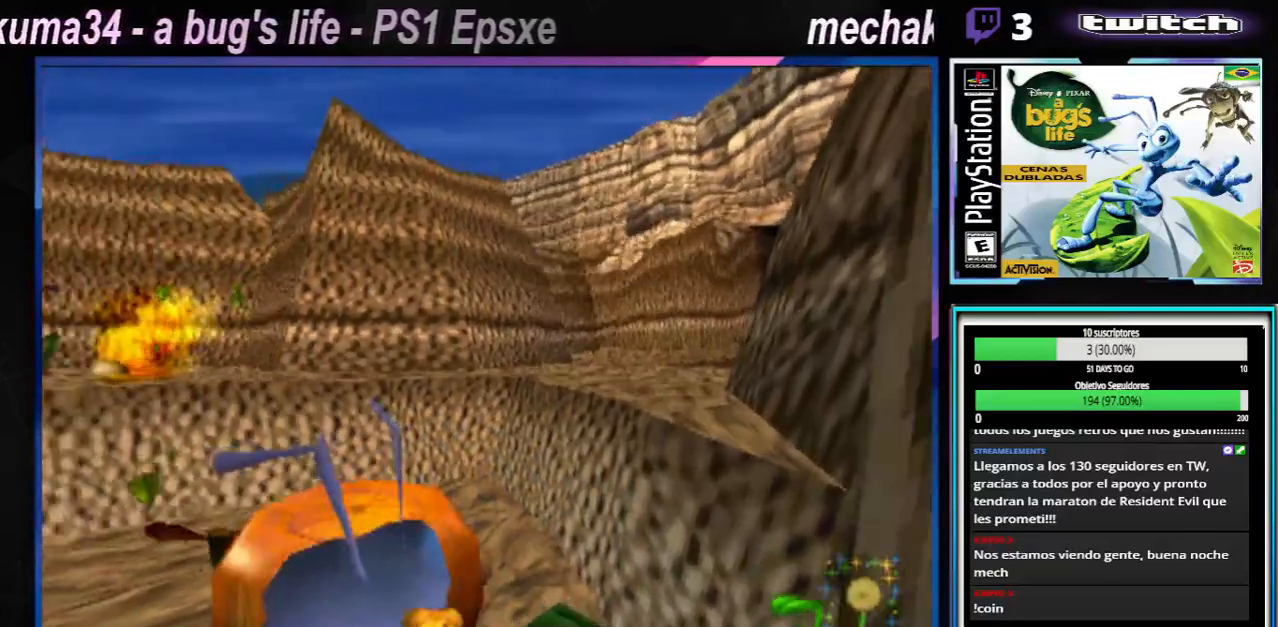
{"buttons": [], "left_stick": "center", "right_stick": "center", "events": [[66, "left_stick", "left"], [200, "Y", "down"], [200, "left_stick", "center"], [317, "Y", "up"]]}
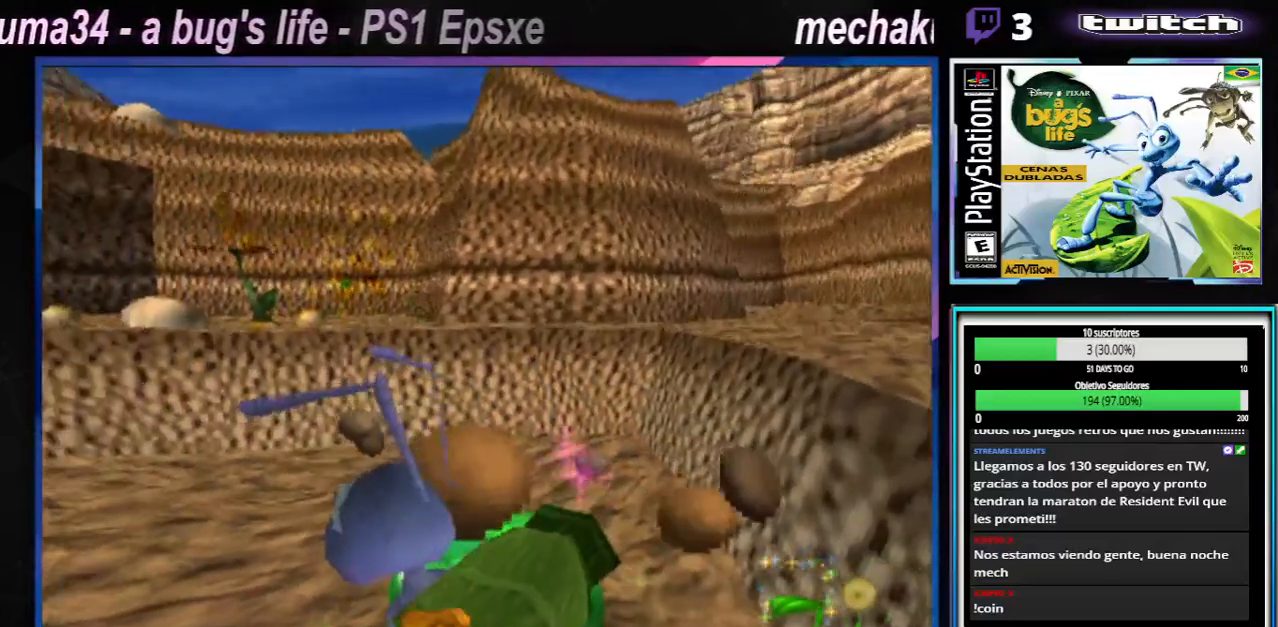
{"buttons": [], "left_stick": "center", "right_stick": "center", "events": []}
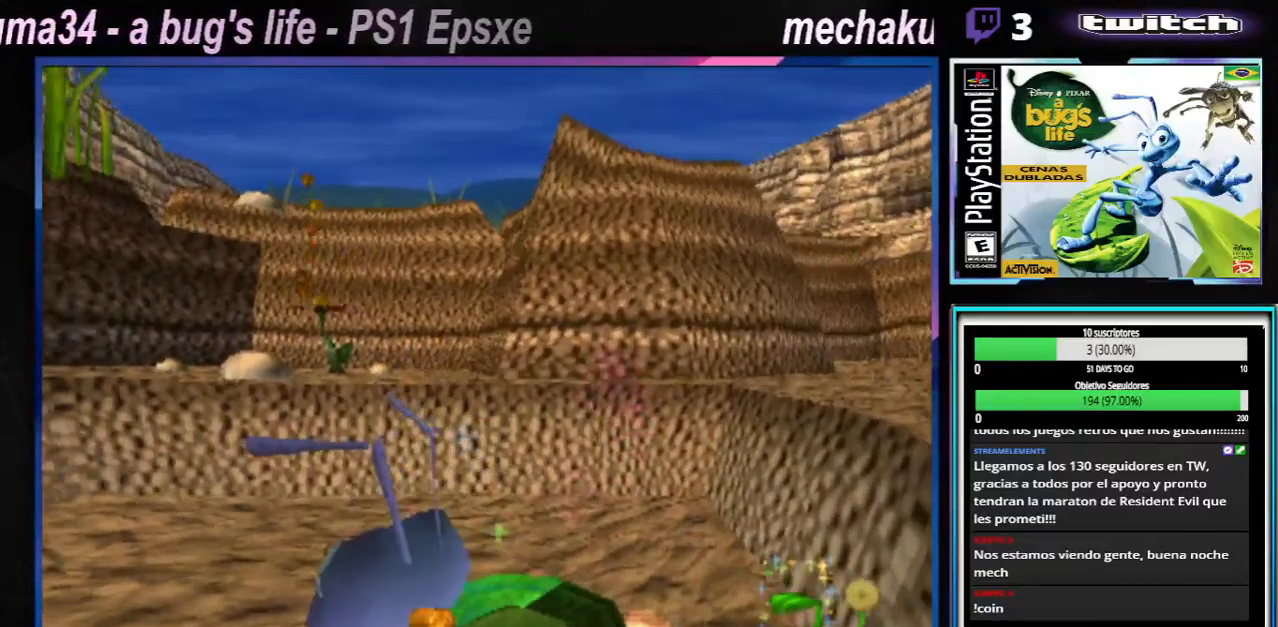
{"buttons": [], "left_stick": "center", "right_stick": "center", "events": [[50, "X", "down"], [167, "X", "up"]]}
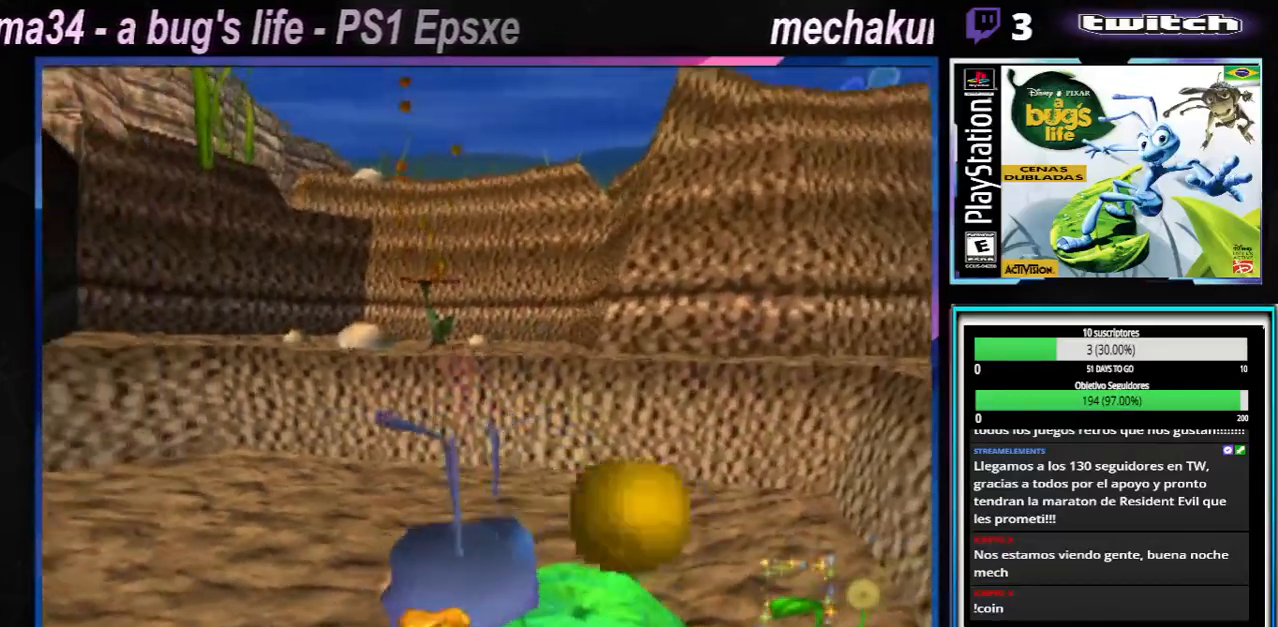
{"buttons": [], "left_stick": "center", "right_stick": "center", "events": [[234, "X", "down"], [367, "X", "up"]]}
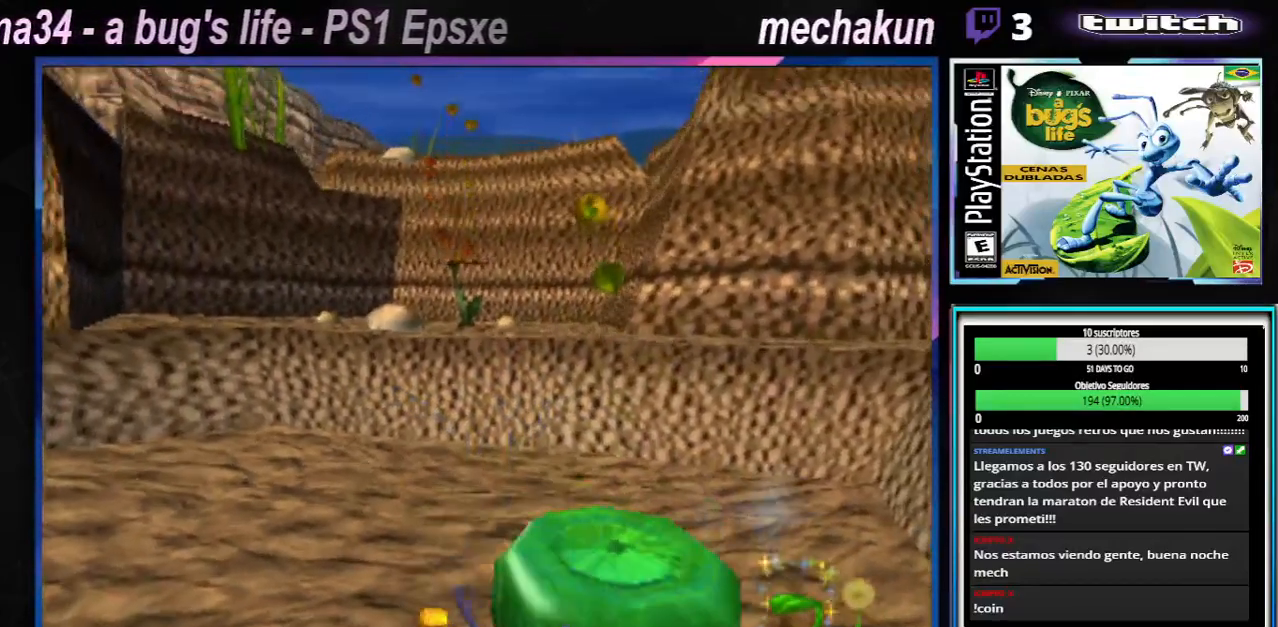
{"buttons": [], "left_stick": "center", "right_stick": "center", "events": []}